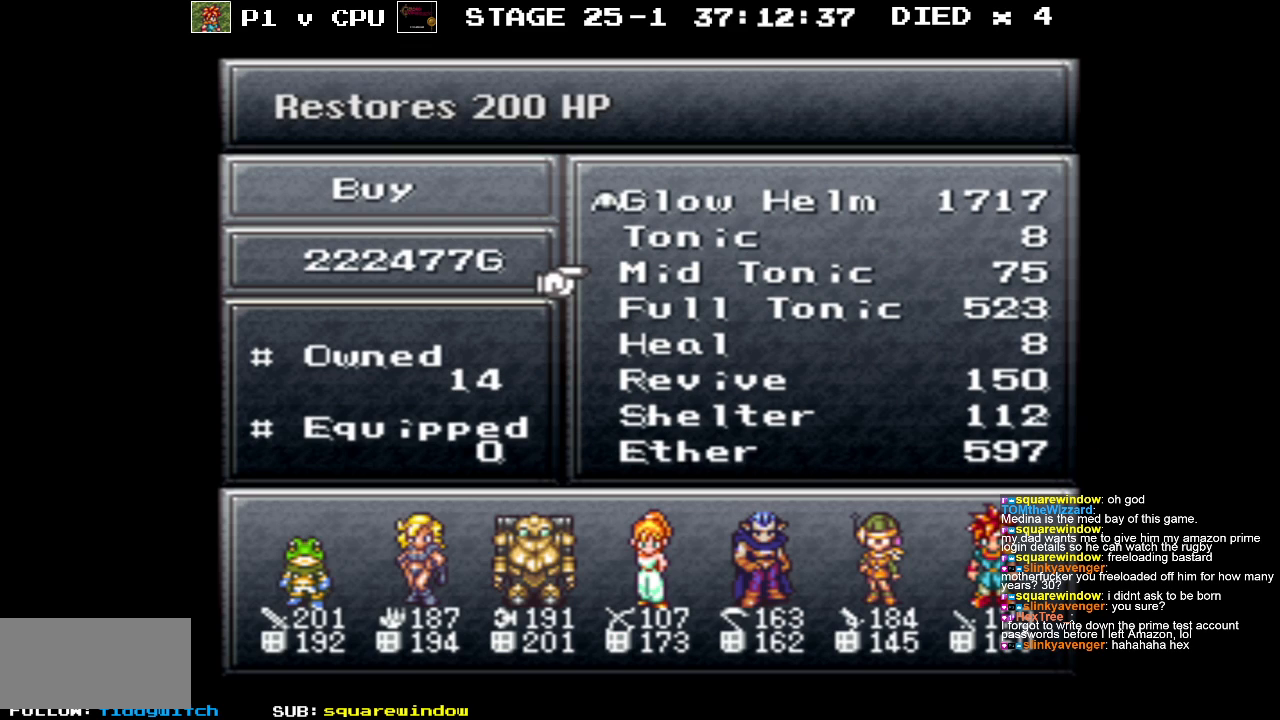
Gameplay with a controller (Nintendo layout); each line is a JSON object with the inputs held at the frame after it. "events" lists button and stick changes between this image and that frame as [ms after this image, input, new state], when the widget could be followed in between. Not read: L3 R3.
{"buttons": [], "events": []}
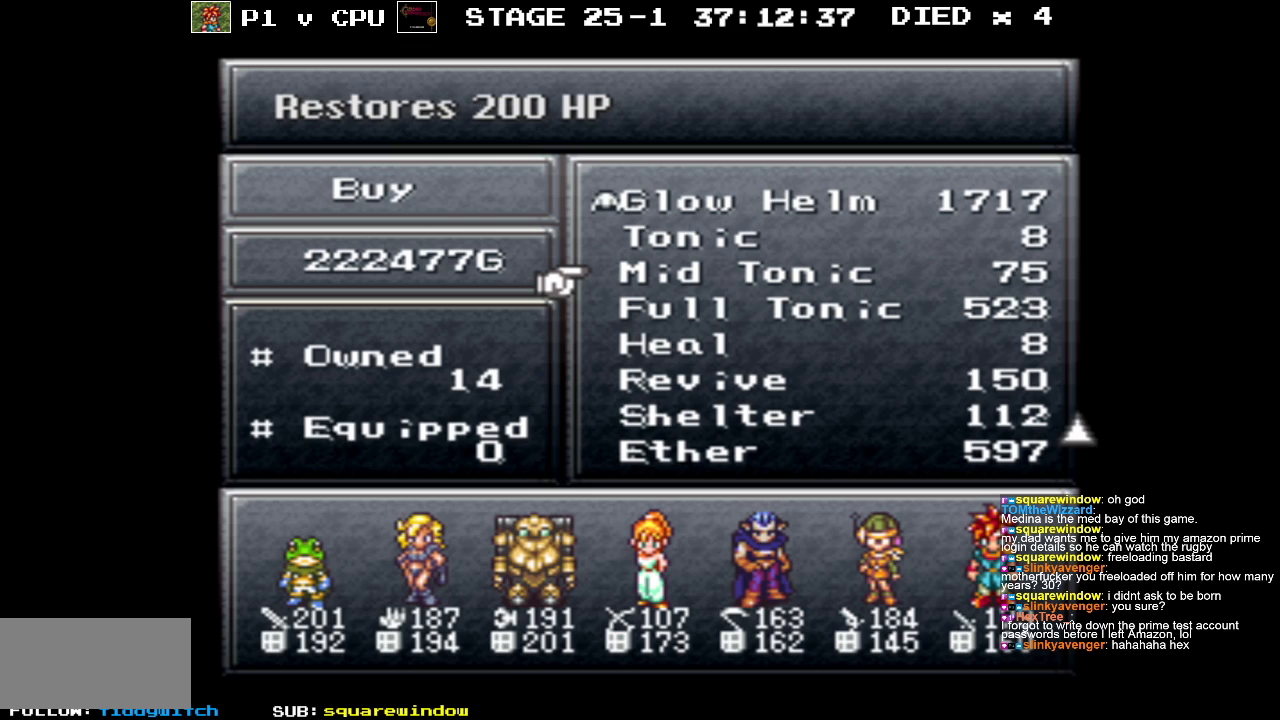
{"buttons": [], "events": []}
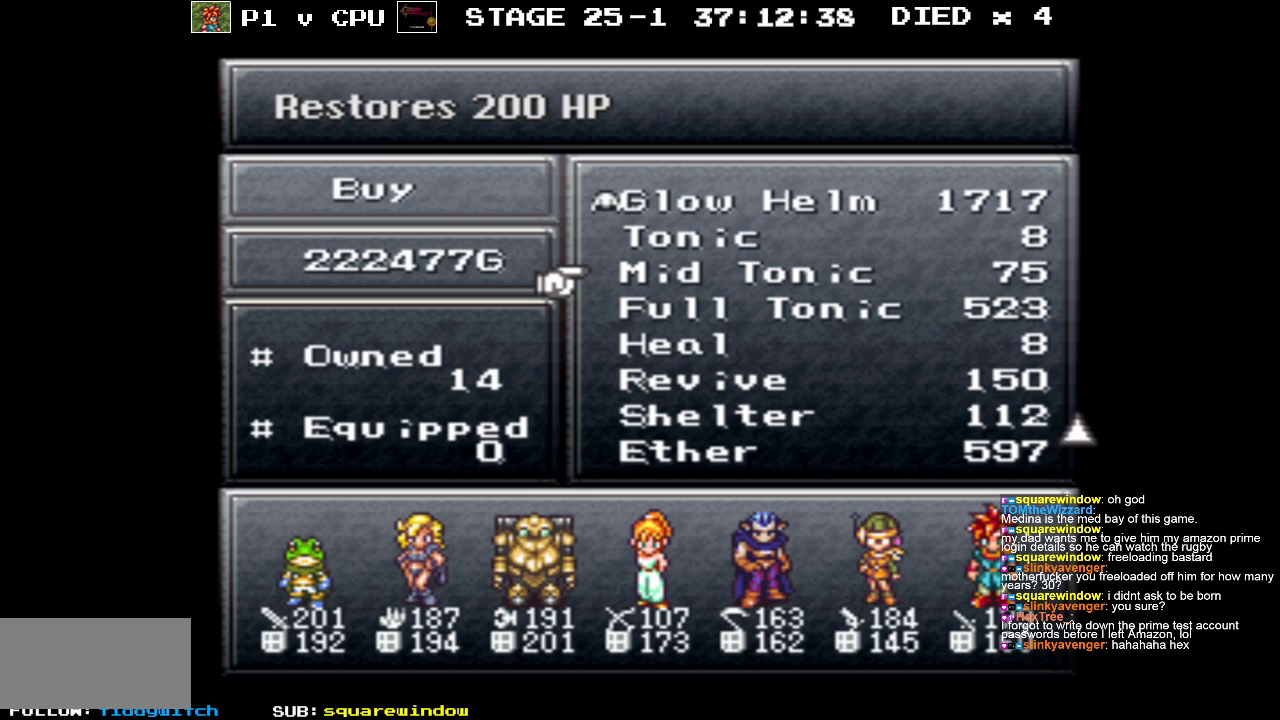
{"buttons": [], "events": [[183, "DPAD_DOWN", "down"], [250, "DPAD_DOWN", "up"]]}
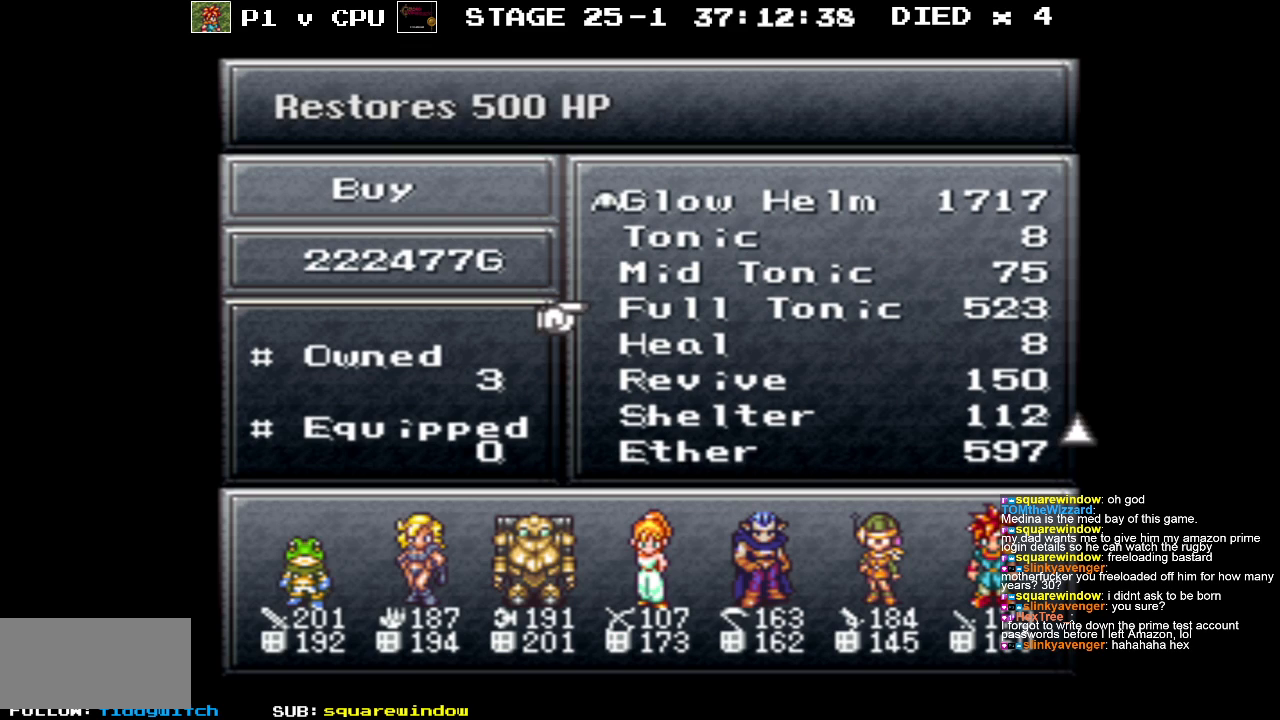
{"buttons": ["DPAD_DOWN"], "events": [[150, "DPAD_DOWN", "down"], [250, "DPAD_DOWN", "up"], [433, "DPAD_DOWN", "down"]]}
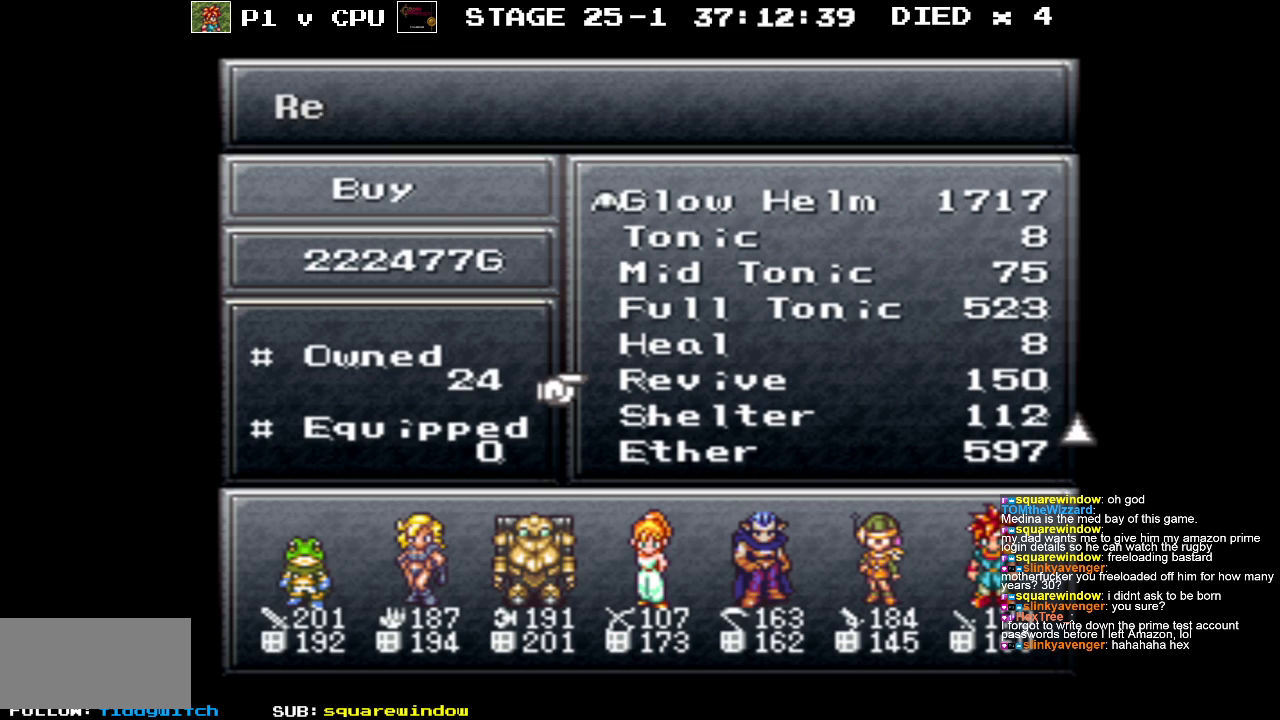
{"buttons": [], "events": [[33, "DPAD_DOWN", "up"]]}
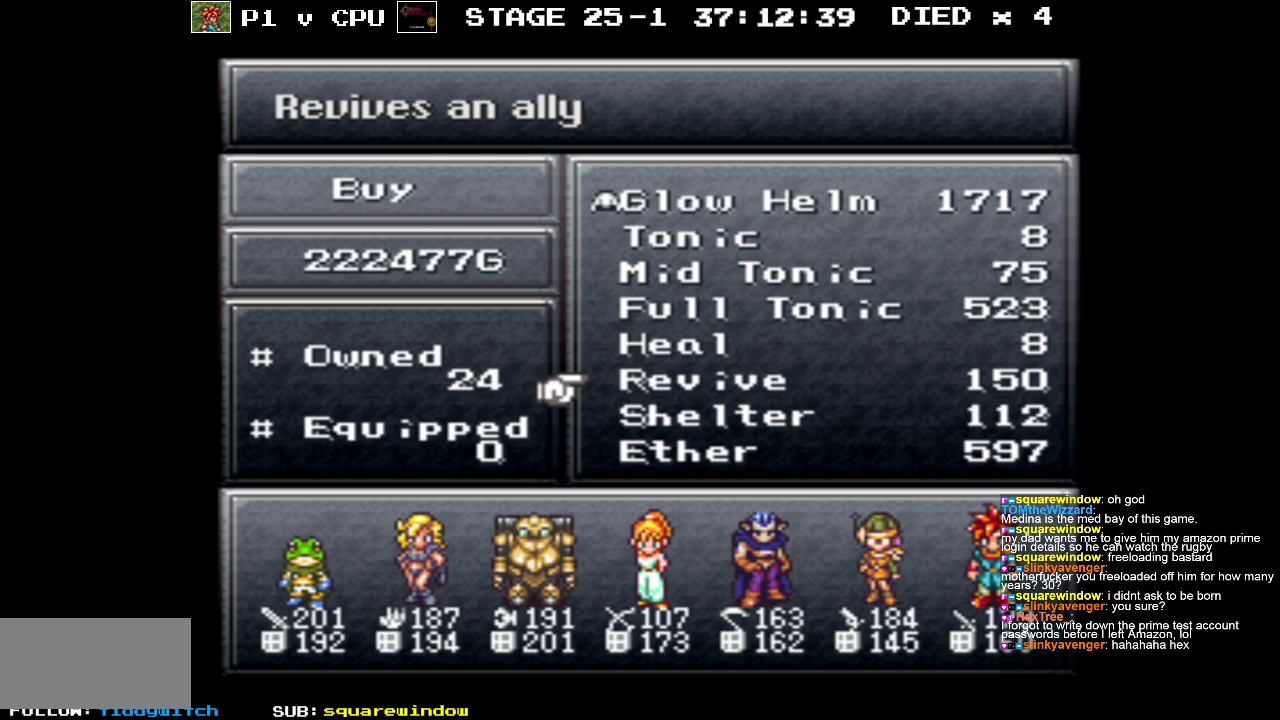
{"buttons": [], "events": [[217, "A", "down"], [317, "A", "up"]]}
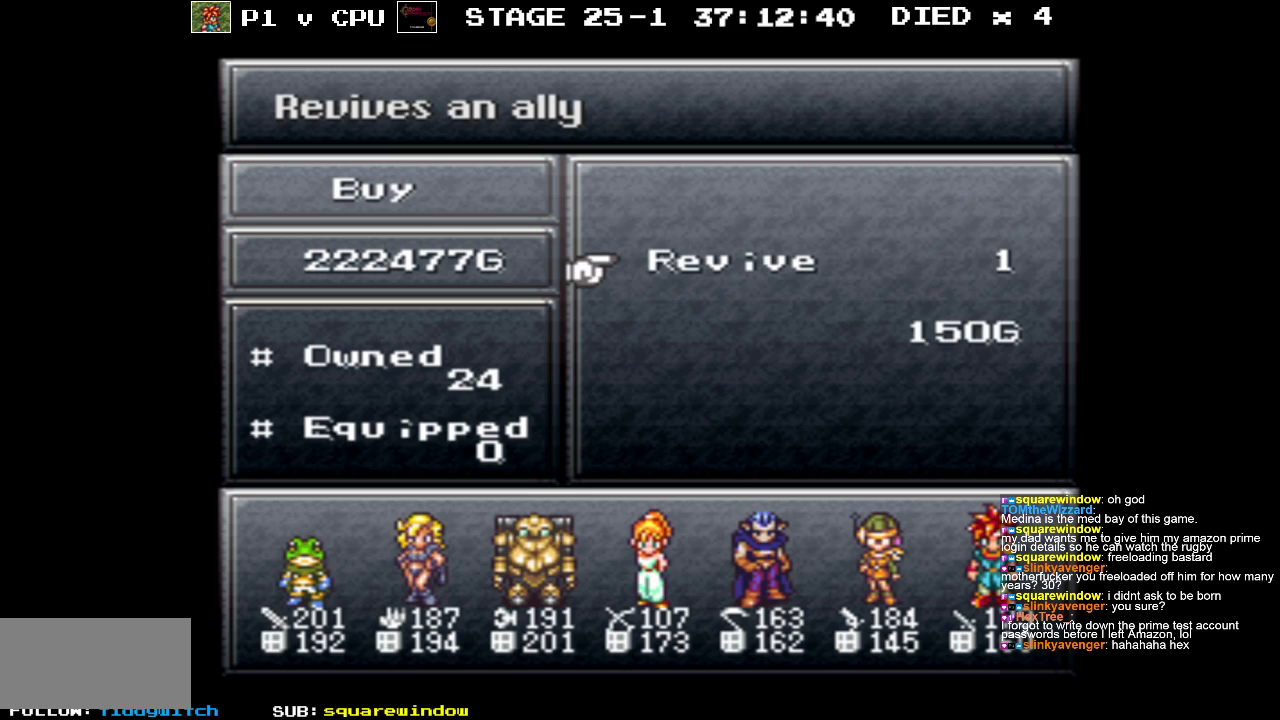
{"buttons": [], "events": [[333, "DPAD_RIGHT", "down"], [467, "DPAD_RIGHT", "up"]]}
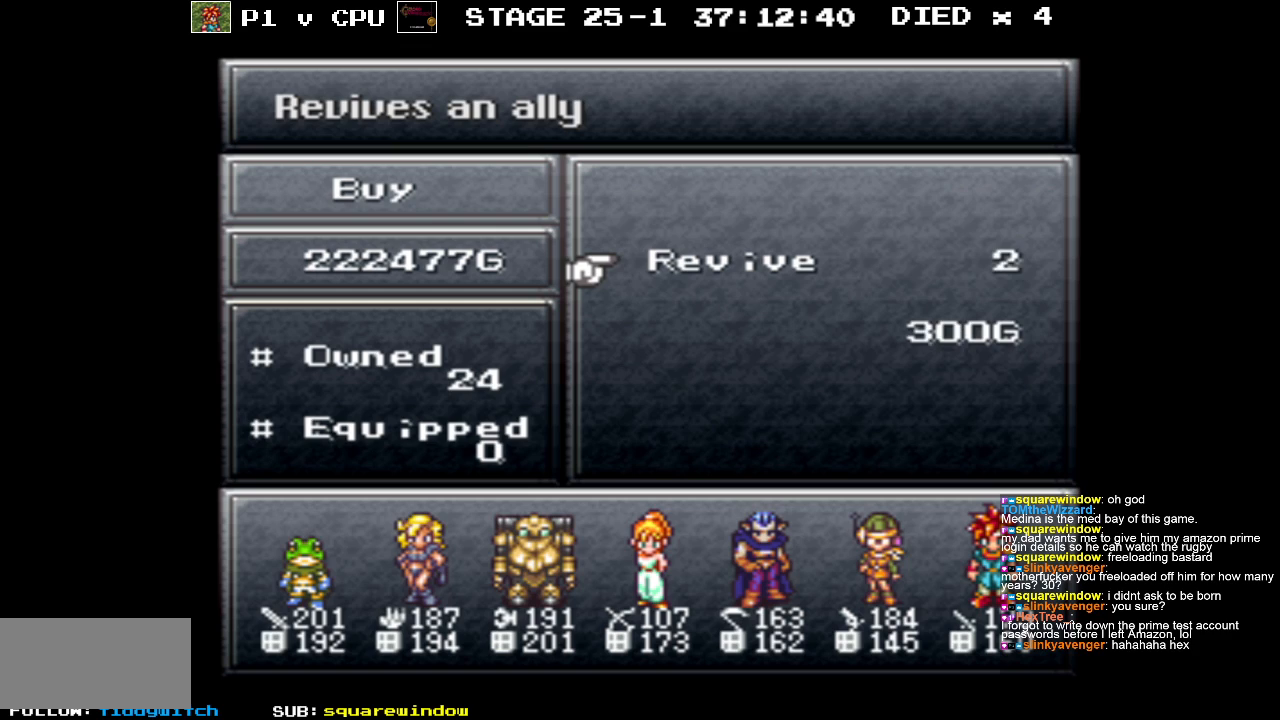
{"buttons": ["DPAD_RIGHT"], "events": [[133, "DPAD_RIGHT", "down"], [233, "DPAD_RIGHT", "up"], [300, "DPAD_RIGHT", "down"], [400, "DPAD_RIGHT", "up"], [500, "DPAD_RIGHT", "down"]]}
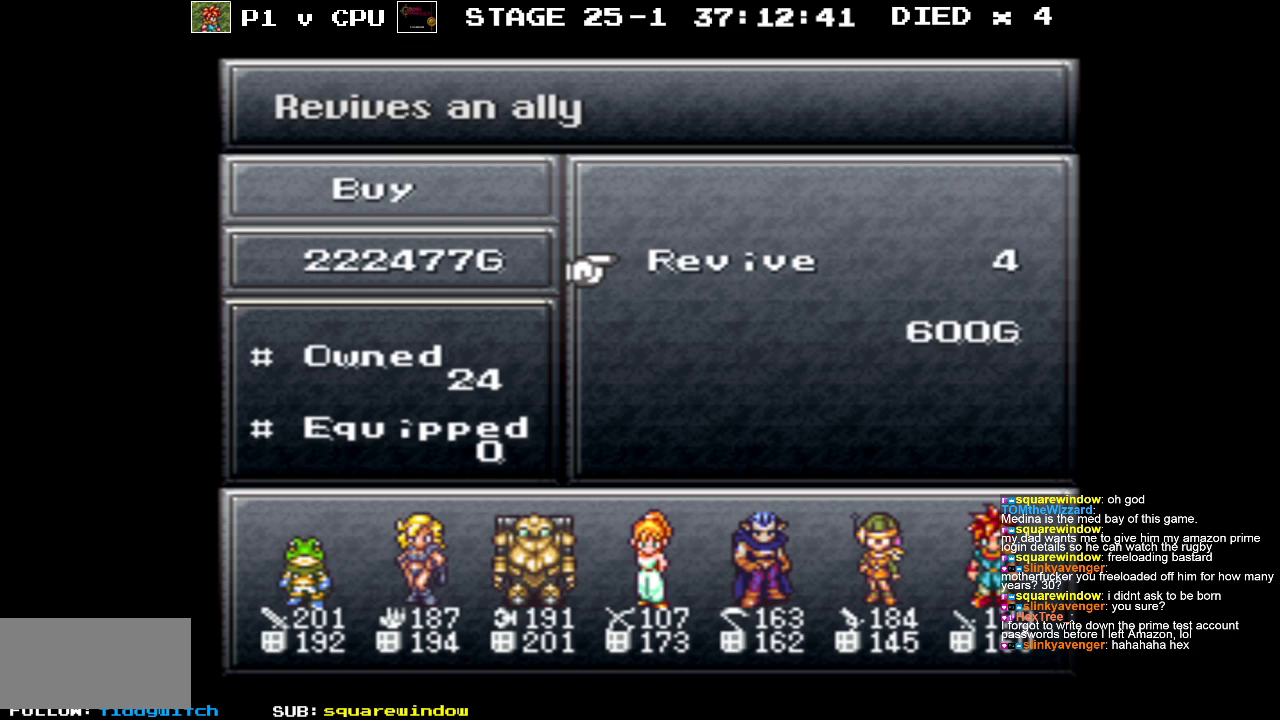
{"buttons": [], "events": [[100, "DPAD_RIGHT", "up"], [167, "DPAD_RIGHT", "down"], [300, "DPAD_RIGHT", "up"], [350, "DPAD_RIGHT", "down"], [483, "DPAD_RIGHT", "up"]]}
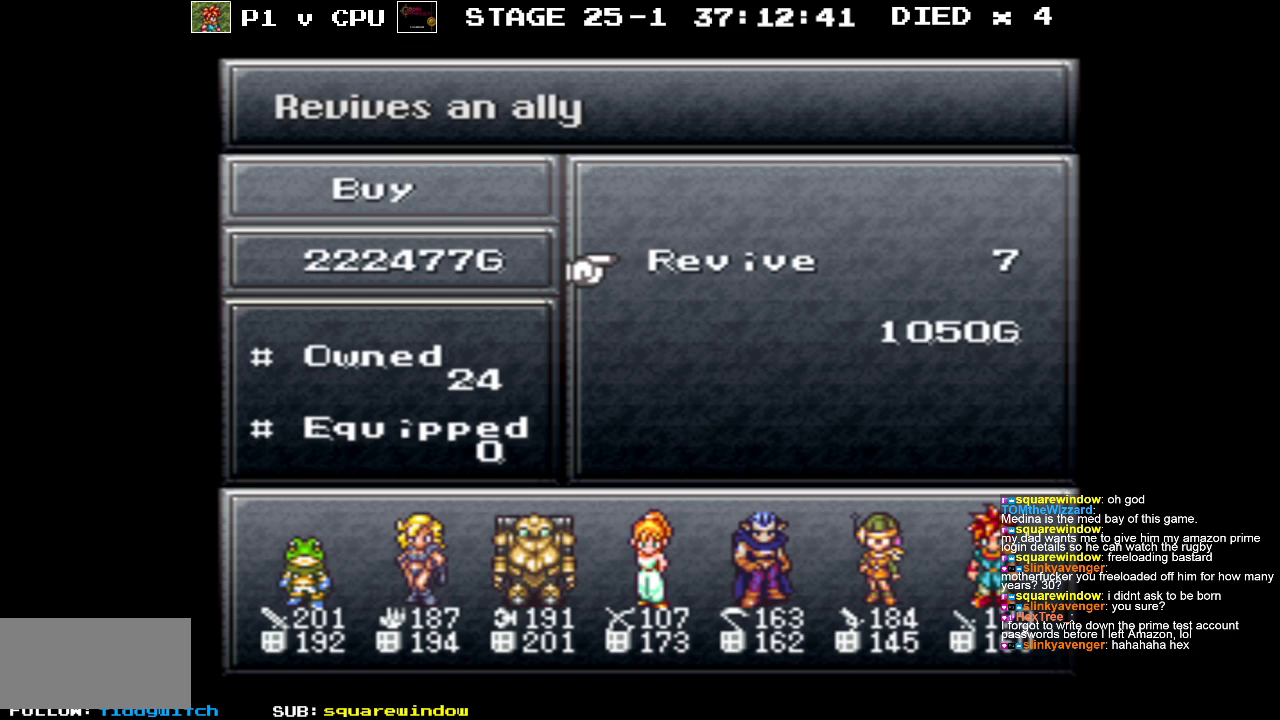
{"buttons": ["DPAD_RIGHT"], "events": [[50, "DPAD_RIGHT", "down"], [150, "DPAD_RIGHT", "up"], [233, "DPAD_RIGHT", "down"], [333, "DPAD_RIGHT", "up"], [417, "DPAD_RIGHT", "down"]]}
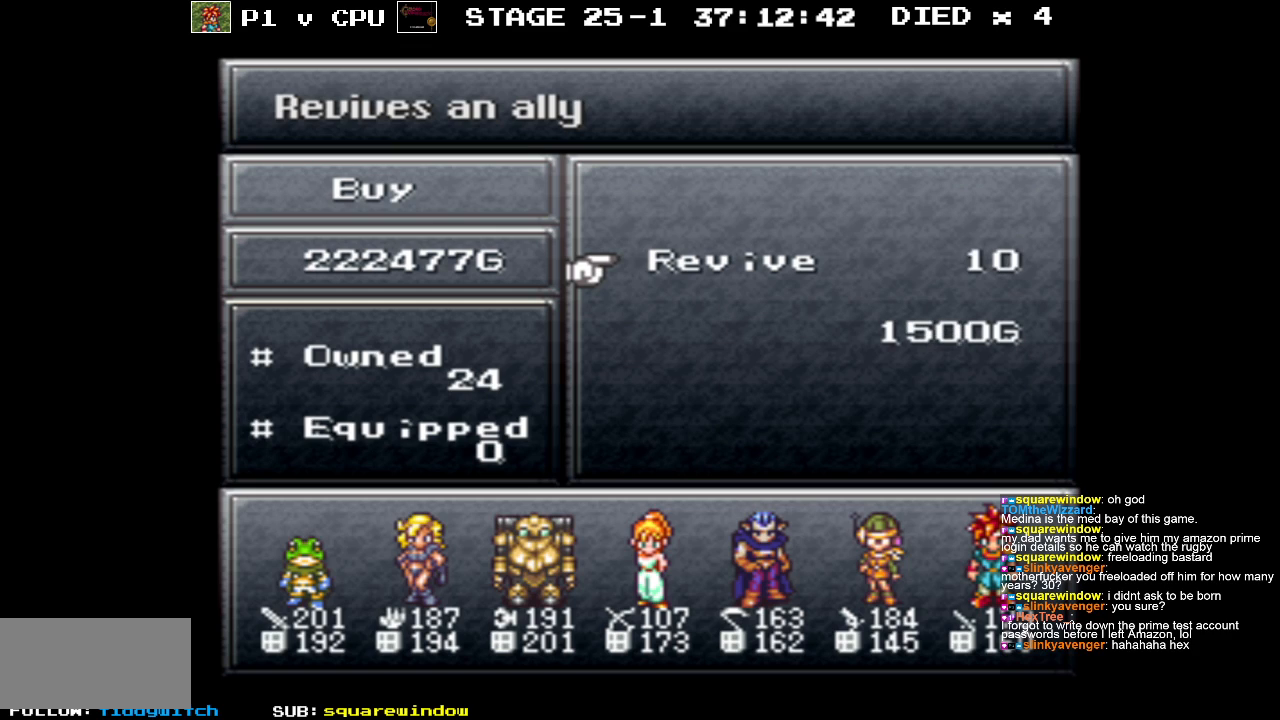
{"buttons": ["DPAD_RIGHT"], "events": [[17, "DPAD_RIGHT", "up"], [100, "DPAD_RIGHT", "down"], [200, "DPAD_RIGHT", "up"], [300, "DPAD_RIGHT", "down"], [383, "DPAD_RIGHT", "up"], [483, "DPAD_RIGHT", "down"]]}
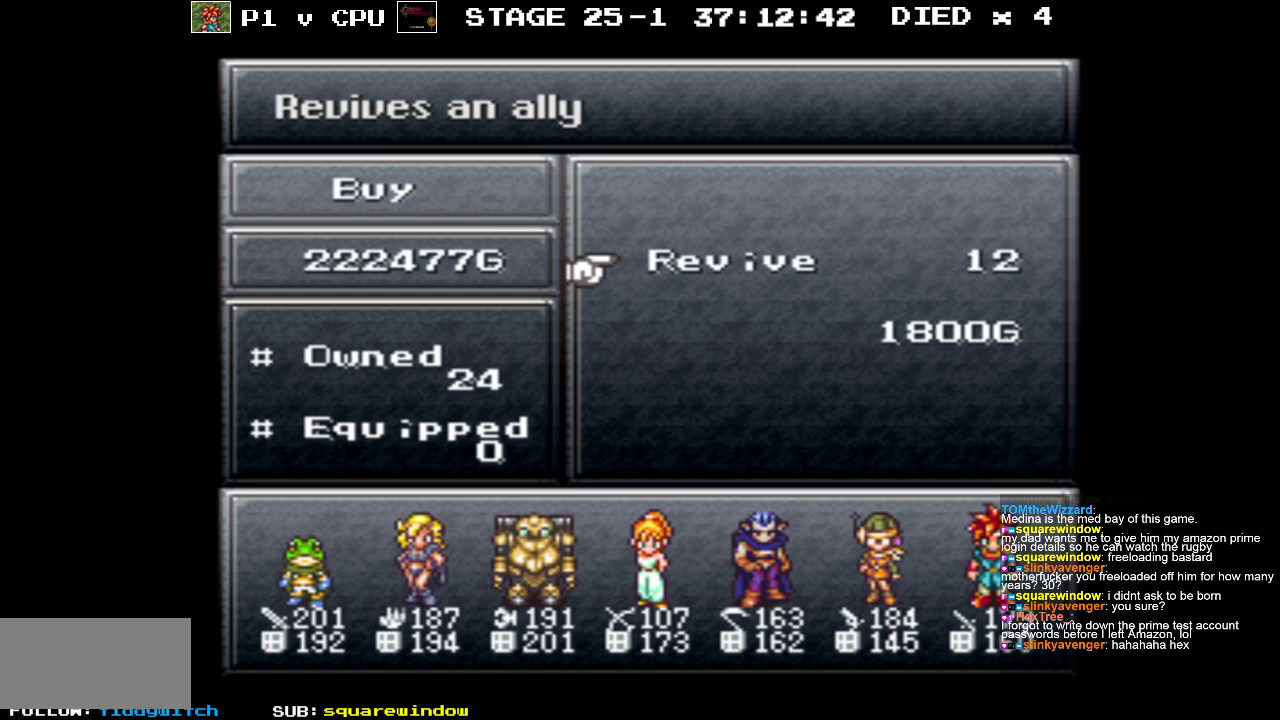
{"buttons": ["DPAD_RIGHT"], "events": [[50, "DPAD_RIGHT", "up"], [150, "DPAD_RIGHT", "down"], [250, "DPAD_RIGHT", "up"], [333, "DPAD_RIGHT", "down"], [400, "DPAD_RIGHT", "up"], [500, "DPAD_RIGHT", "down"]]}
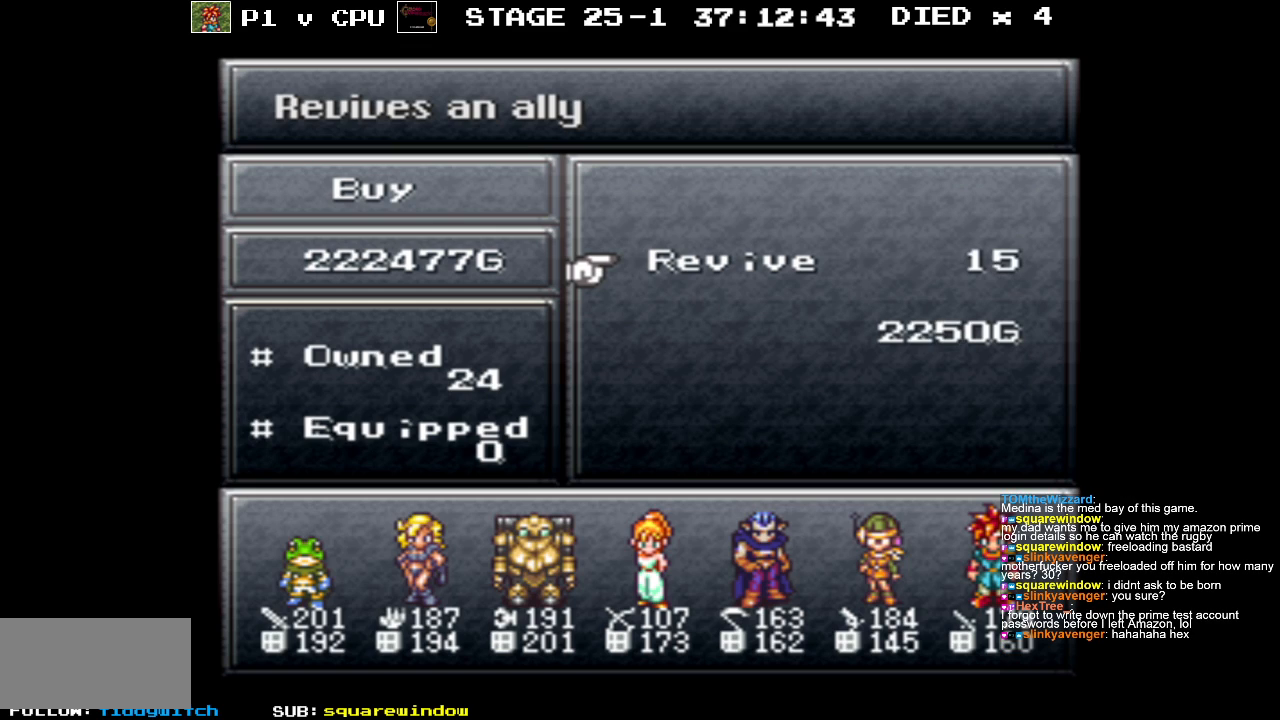
{"buttons": [], "events": [[83, "DPAD_RIGHT", "up"], [183, "DPAD_RIGHT", "down"], [267, "DPAD_RIGHT", "up"], [350, "DPAD_RIGHT", "down"], [433, "DPAD_RIGHT", "up"]]}
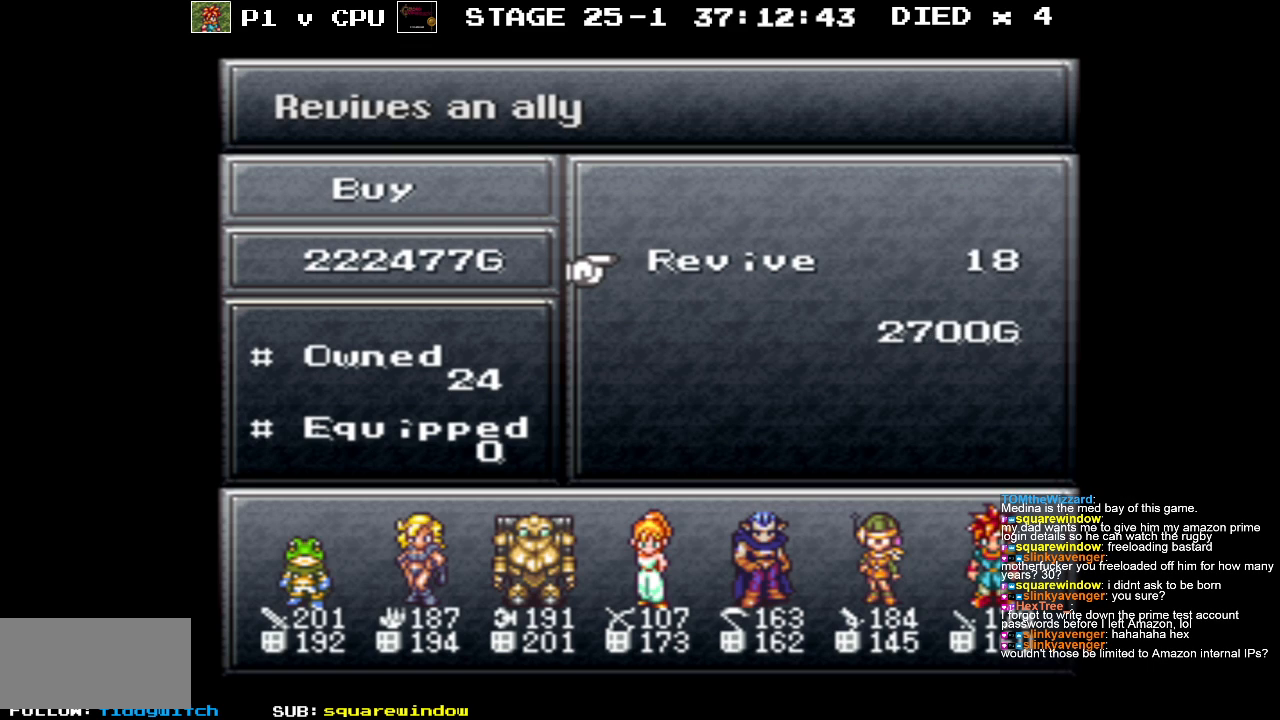
{"buttons": ["DPAD_RIGHT"], "events": [[33, "DPAD_RIGHT", "down"], [117, "DPAD_RIGHT", "up"], [233, "DPAD_RIGHT", "down"], [300, "DPAD_RIGHT", "up"], [450, "DPAD_RIGHT", "down"]]}
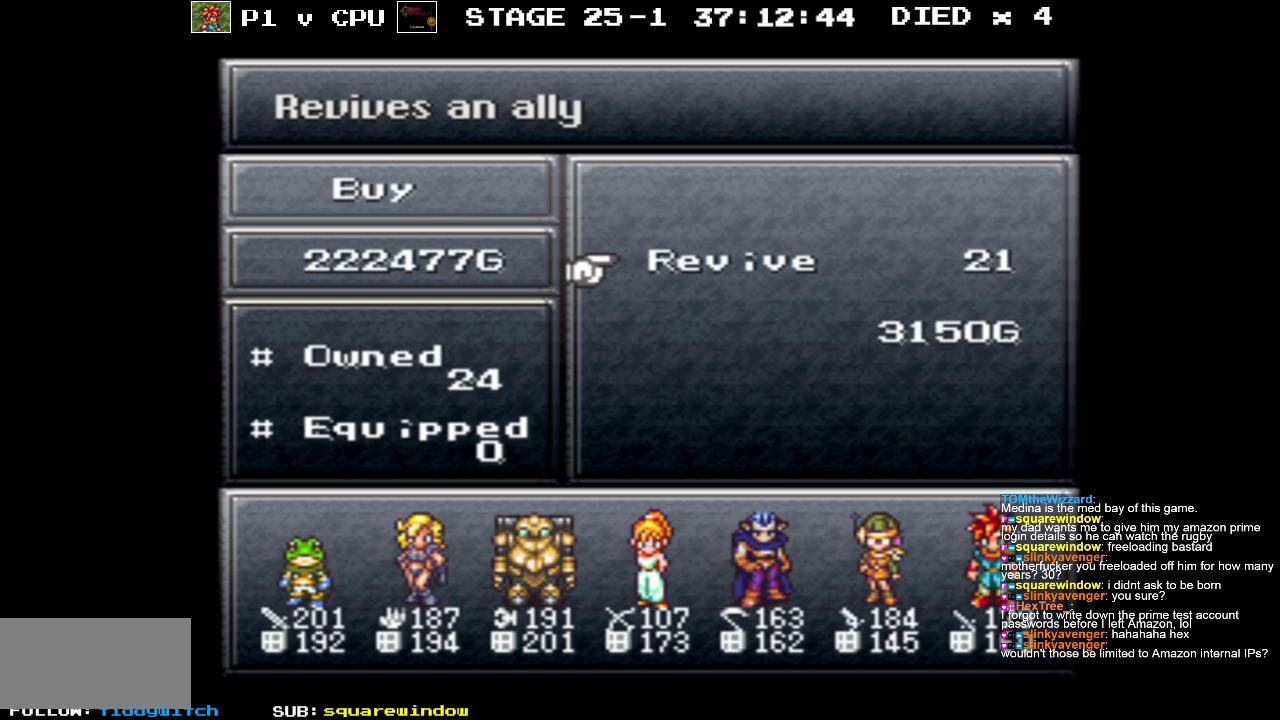
{"buttons": [], "events": [[50, "DPAD_RIGHT", "up"], [150, "DPAD_RIGHT", "down"], [217, "DPAD_RIGHT", "up"], [333, "DPAD_RIGHT", "down"], [400, "DPAD_RIGHT", "up"]]}
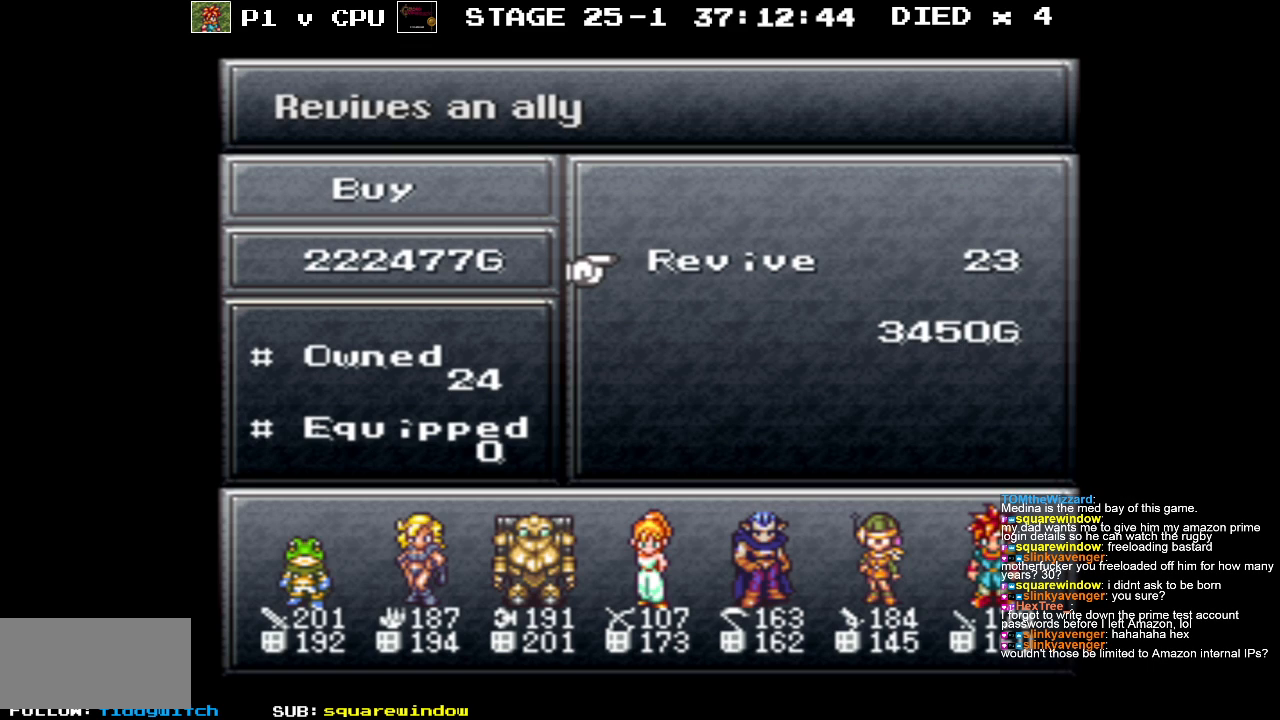
{"buttons": [], "events": [[17, "DPAD_RIGHT", "down"], [83, "DPAD_RIGHT", "up"]]}
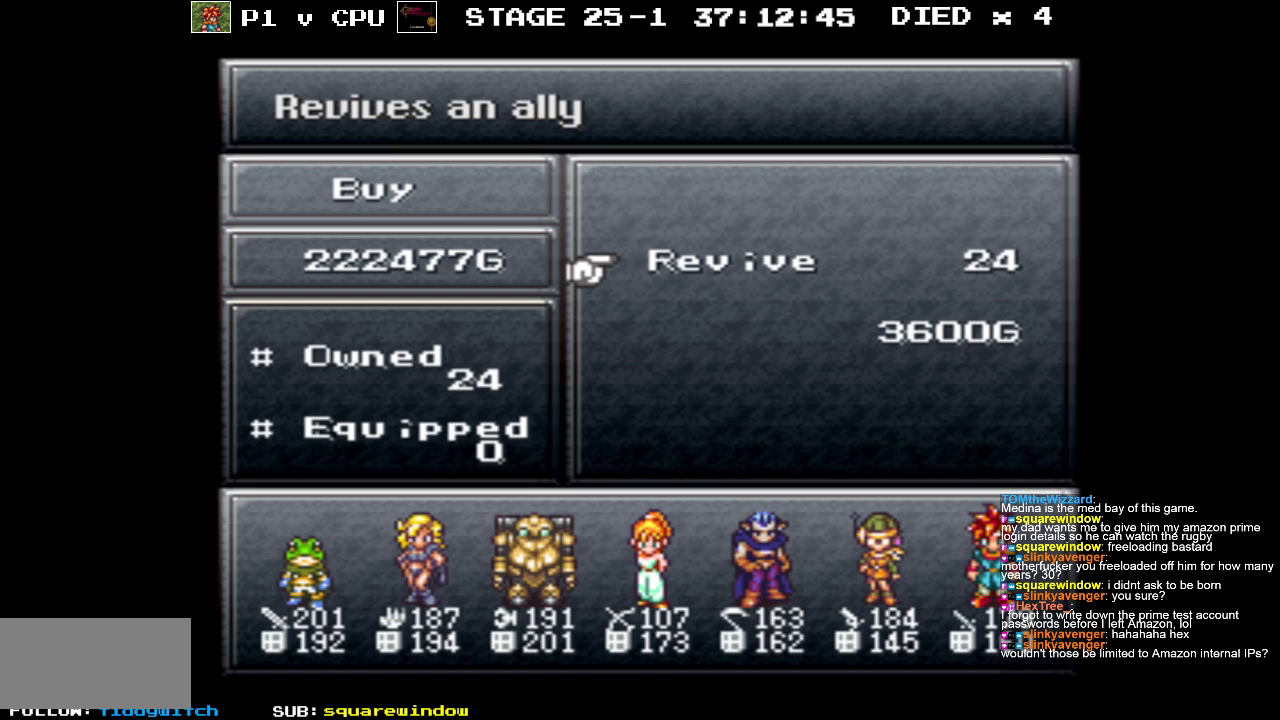
{"buttons": [], "events": [[250, "DPAD_RIGHT", "down"], [317, "DPAD_RIGHT", "up"], [433, "DPAD_RIGHT", "down"], [483, "DPAD_RIGHT", "up"]]}
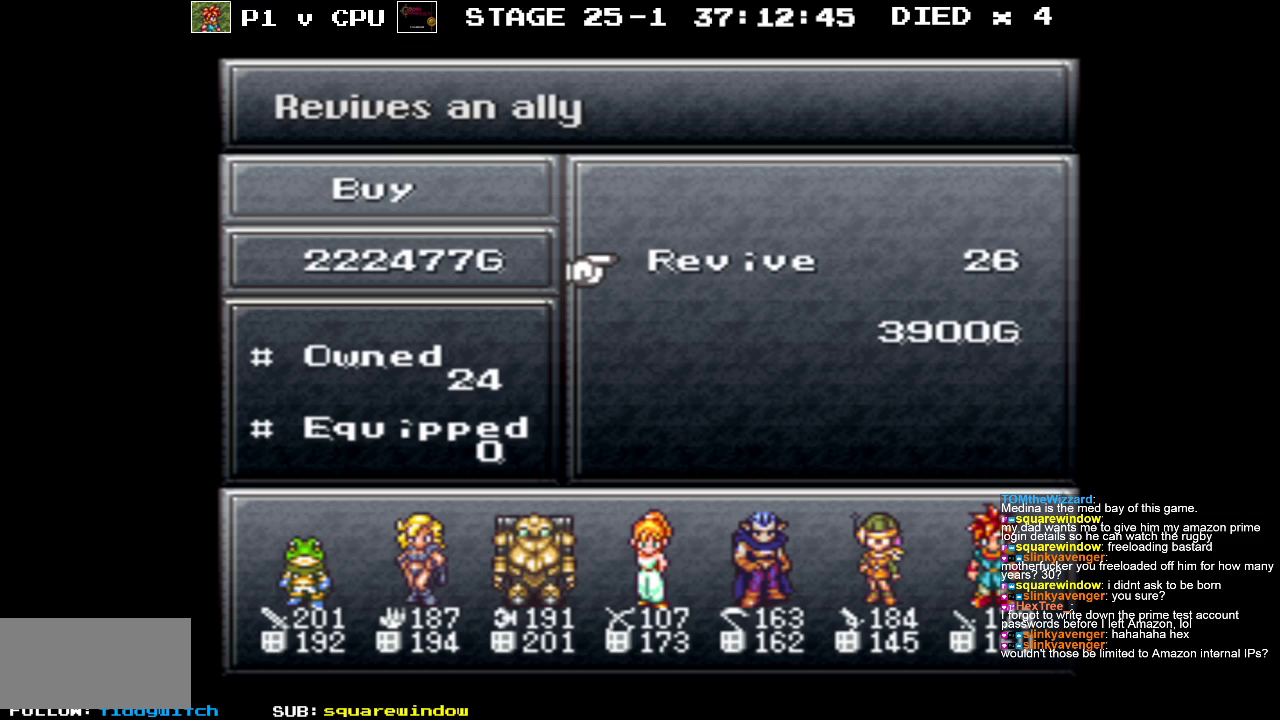
{"buttons": [], "events": []}
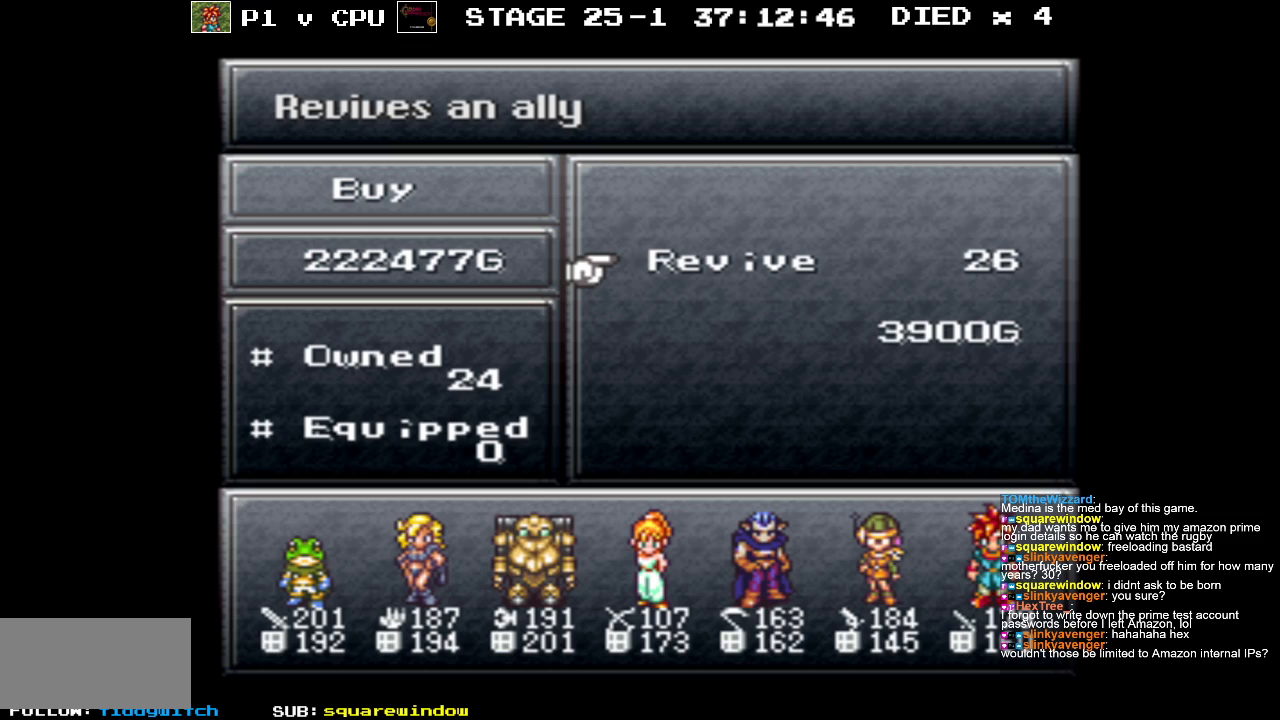
{"buttons": [], "events": []}
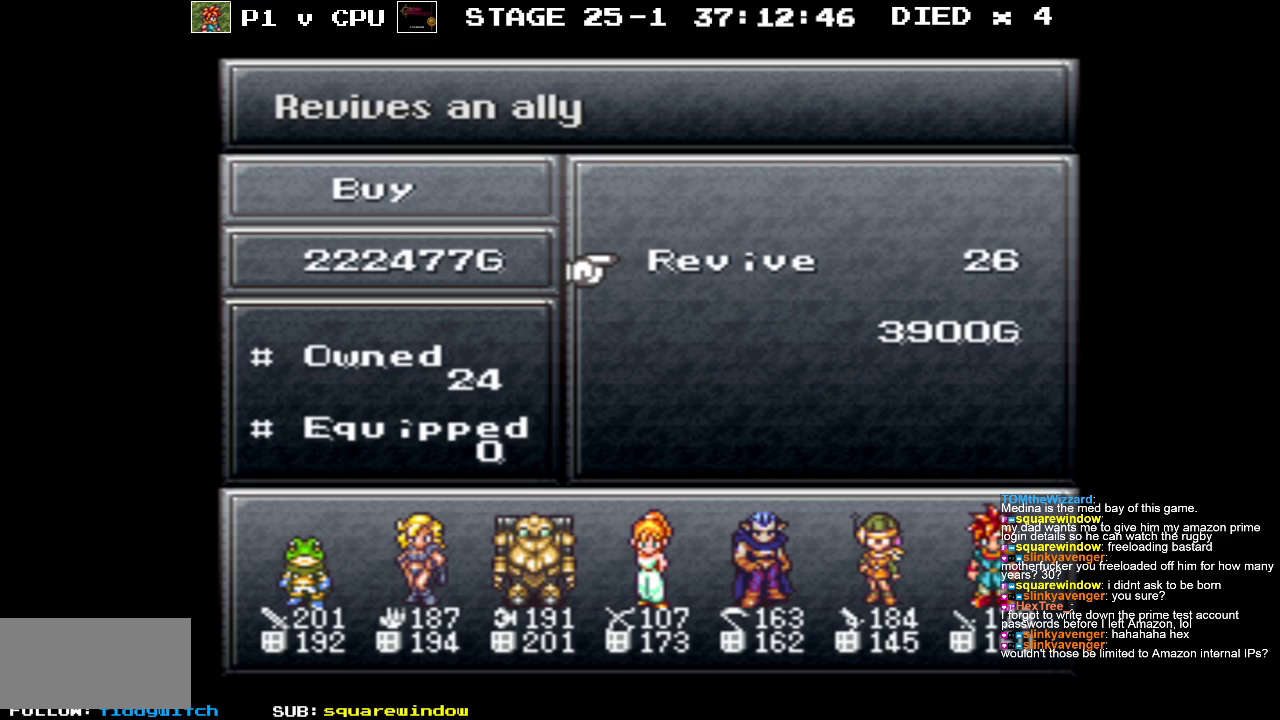
{"buttons": [], "events": []}
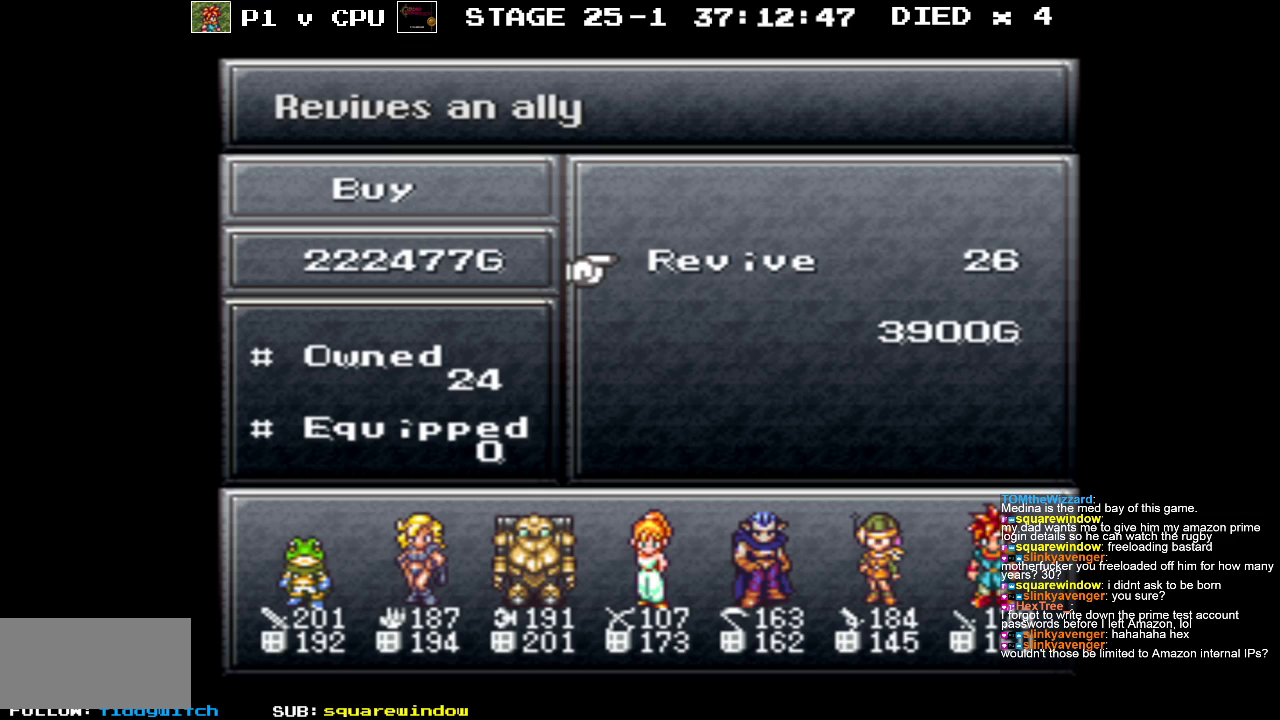
{"buttons": [], "events": []}
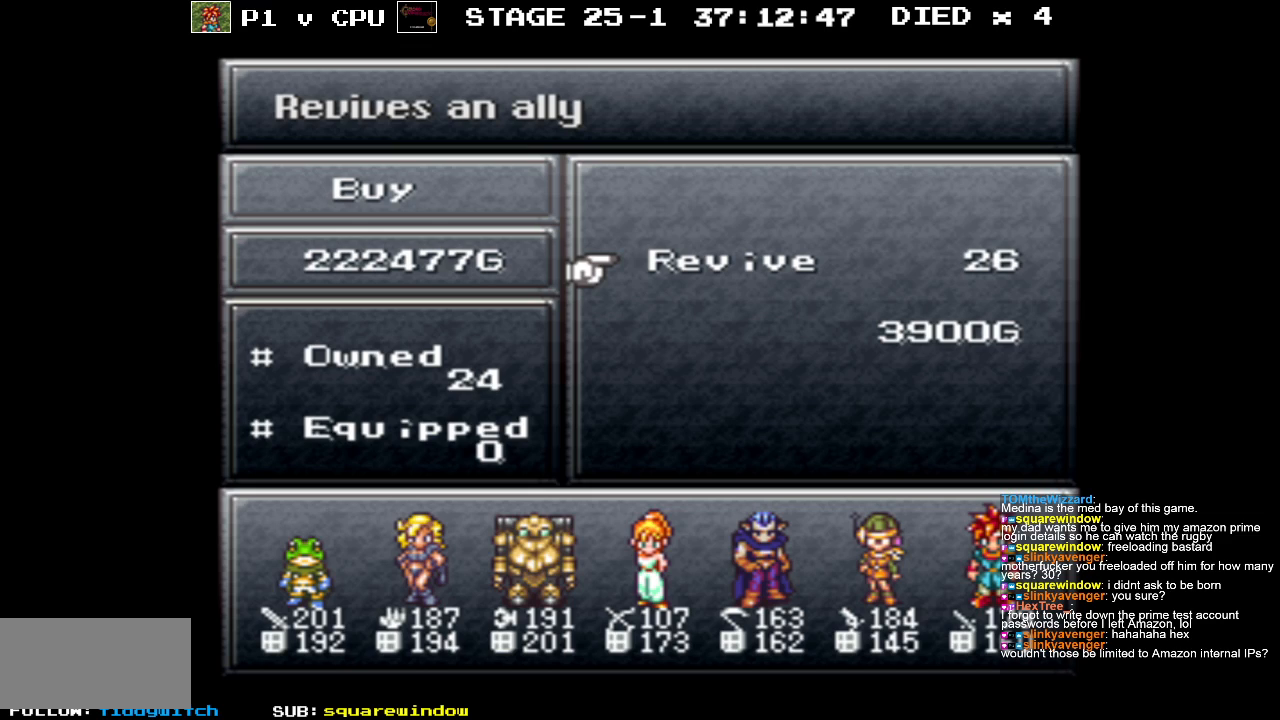
{"buttons": [], "events": [[50, "DPAD_RIGHT", "down"], [133, "DPAD_RIGHT", "up"], [250, "DPAD_RIGHT", "down"], [333, "DPAD_RIGHT", "up"], [400, "DPAD_RIGHT", "down"], [500, "DPAD_RIGHT", "up"]]}
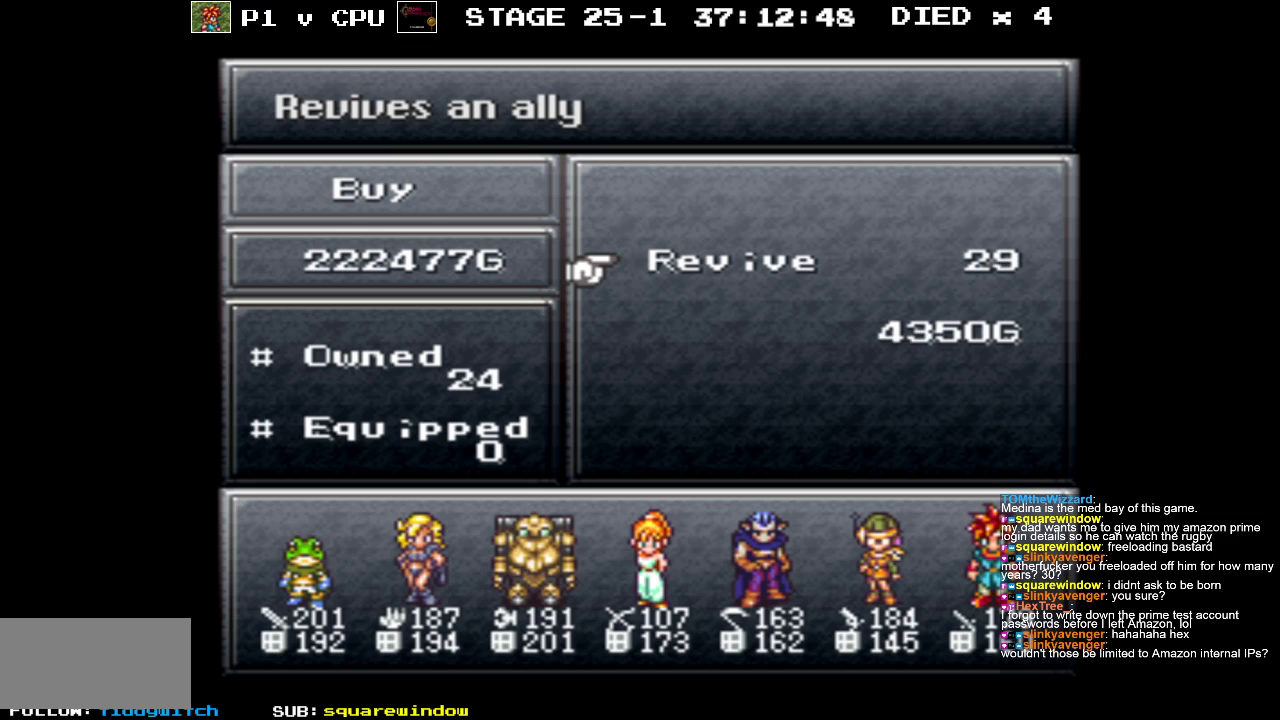
{"buttons": ["DPAD_RIGHT"], "events": [[67, "DPAD_RIGHT", "down"]]}
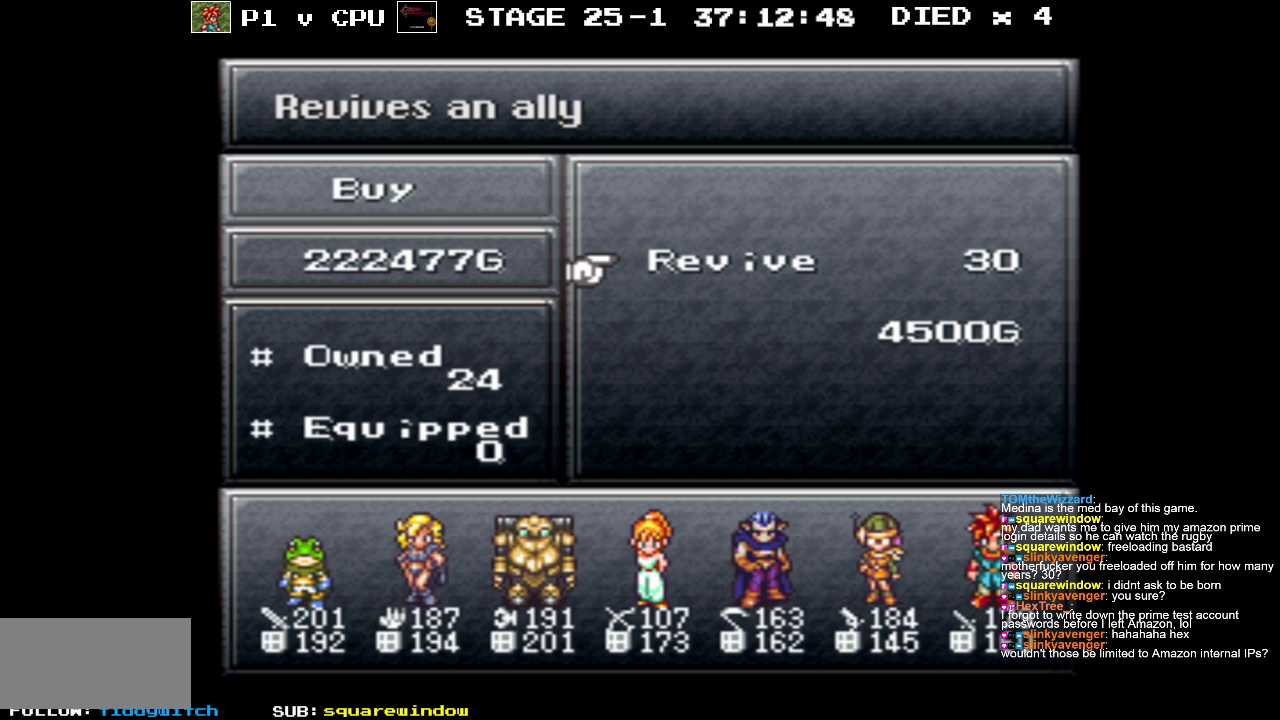
{"buttons": [], "events": [[383, "DPAD_RIGHT", "up"]]}
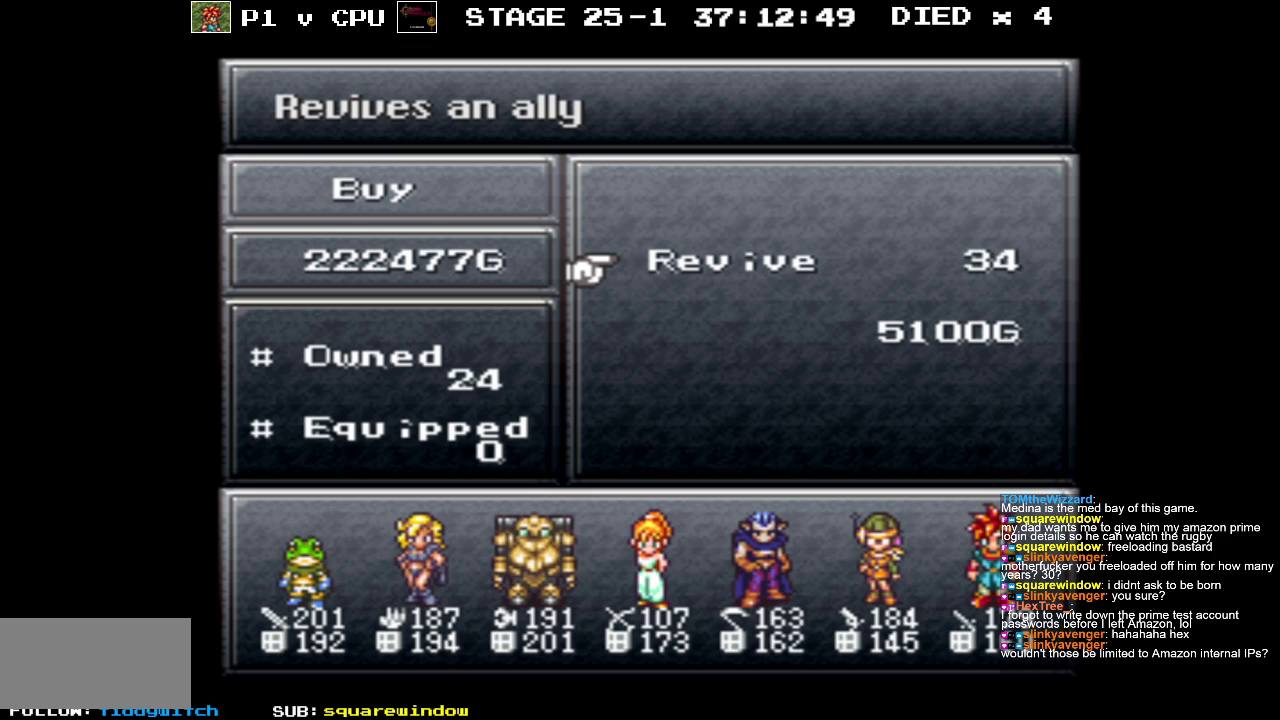
{"buttons": [], "events": [[33, "DPAD_RIGHT", "down"], [133, "DPAD_RIGHT", "up"], [233, "DPAD_RIGHT", "down"], [317, "DPAD_RIGHT", "up"], [400, "DPAD_RIGHT", "down"], [500, "DPAD_RIGHT", "up"]]}
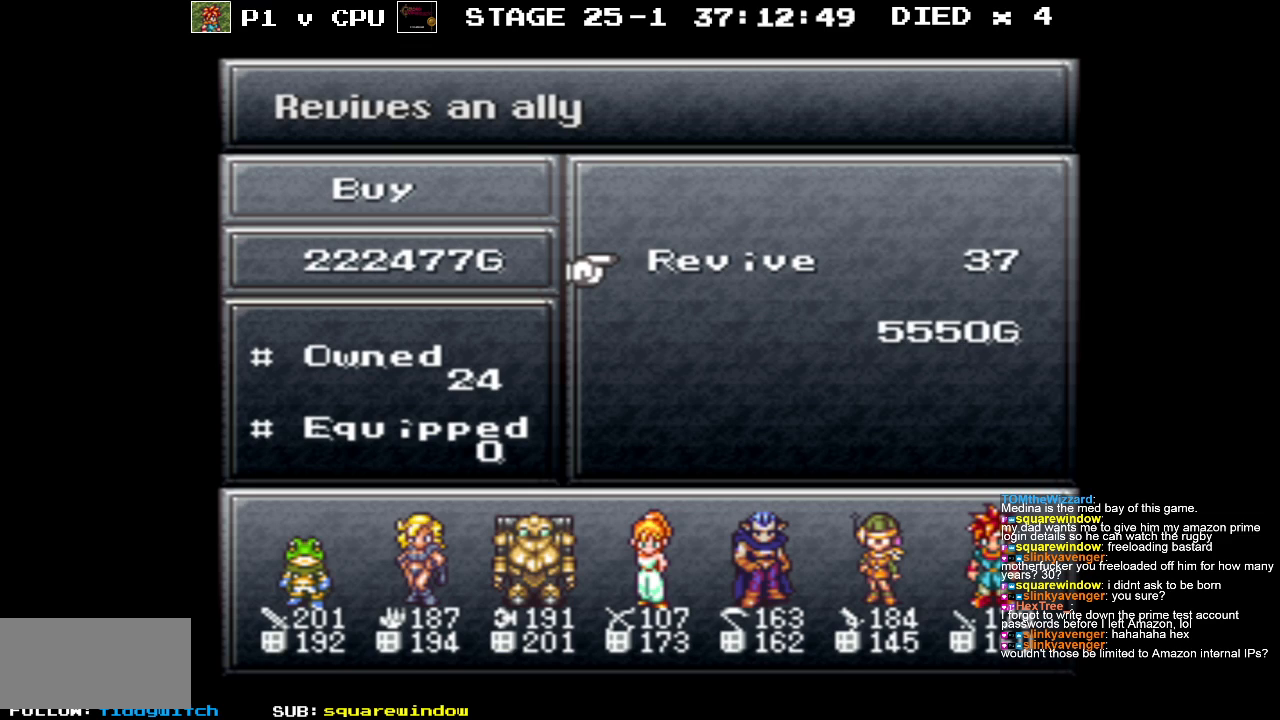
{"buttons": ["DPAD_RIGHT"], "events": [[83, "DPAD_RIGHT", "down"], [183, "DPAD_RIGHT", "up"], [267, "DPAD_RIGHT", "down"], [350, "DPAD_RIGHT", "up"], [433, "DPAD_RIGHT", "down"]]}
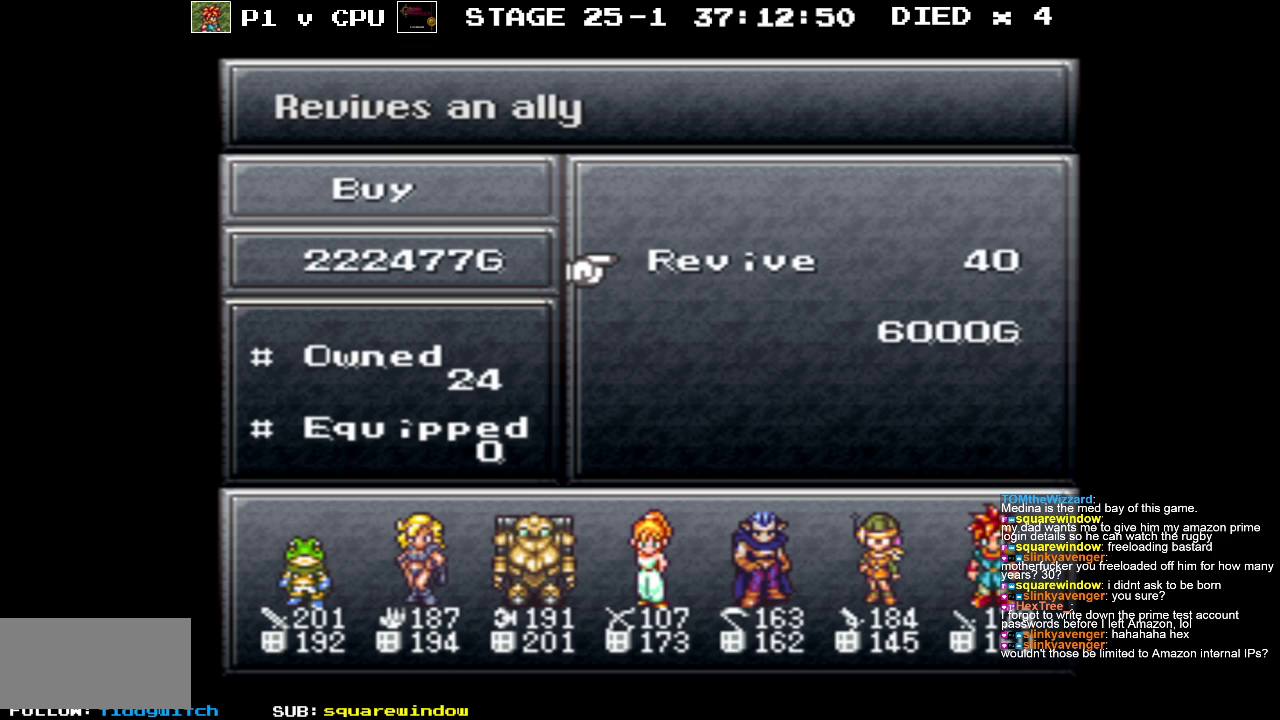
{"buttons": ["DPAD_RIGHT"], "events": [[33, "DPAD_RIGHT", "up"], [133, "DPAD_RIGHT", "down"], [200, "DPAD_RIGHT", "up"], [283, "DPAD_RIGHT", "down"], [383, "DPAD_RIGHT", "up"], [483, "DPAD_RIGHT", "down"]]}
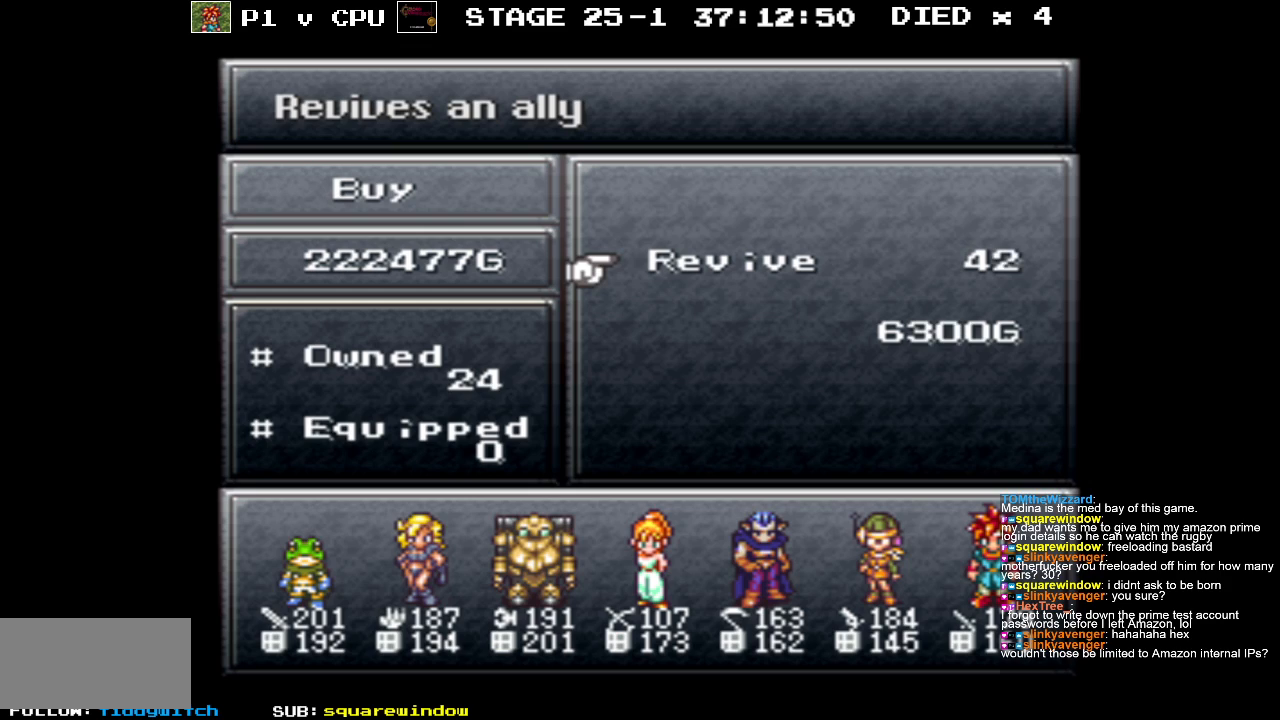
{"buttons": [], "events": [[50, "DPAD_RIGHT", "up"], [150, "DPAD_RIGHT", "down"], [233, "DPAD_RIGHT", "up"], [350, "DPAD_RIGHT", "down"], [400, "DPAD_RIGHT", "up"]]}
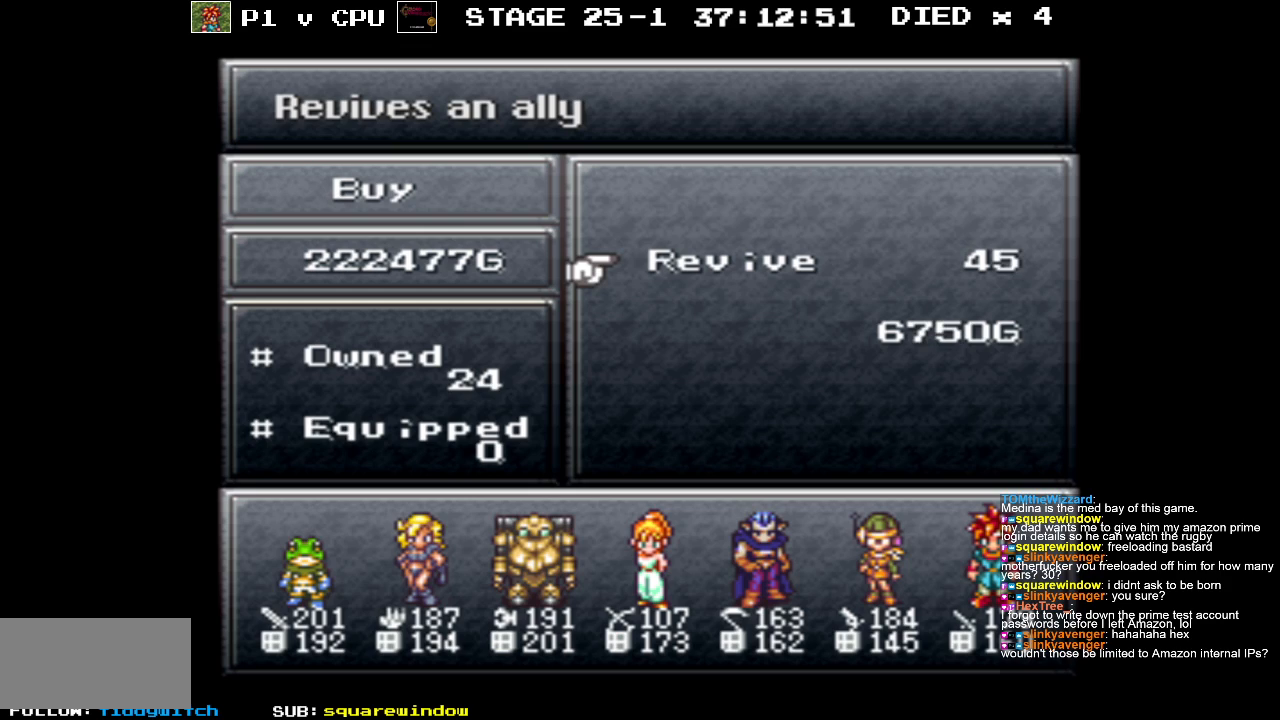
{"buttons": ["DPAD_RIGHT"], "events": [[117, "DPAD_RIGHT", "down"], [200, "DPAD_RIGHT", "up"], [300, "DPAD_RIGHT", "down"], [367, "DPAD_RIGHT", "up"], [467, "DPAD_RIGHT", "down"]]}
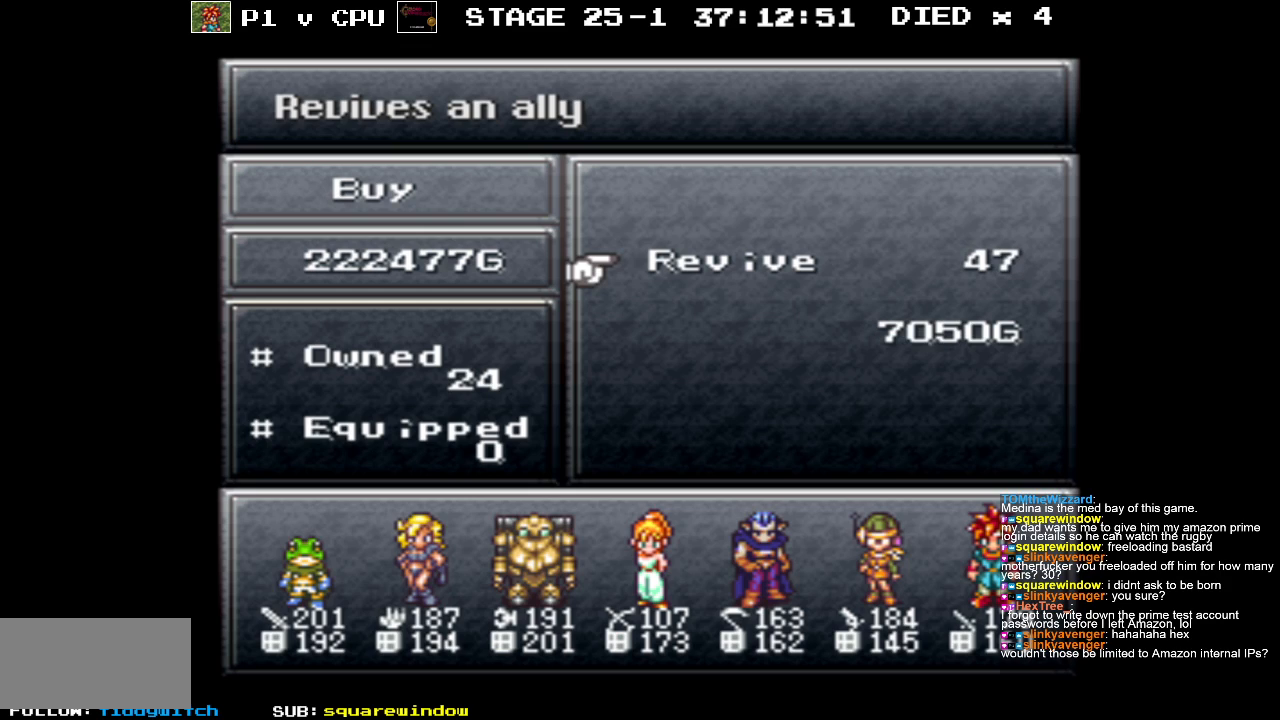
{"buttons": ["DPAD_RIGHT"], "events": [[50, "DPAD_RIGHT", "up"], [150, "DPAD_RIGHT", "down"], [233, "DPAD_RIGHT", "up"], [333, "DPAD_RIGHT", "down"], [400, "DPAD_RIGHT", "up"], [500, "DPAD_RIGHT", "down"]]}
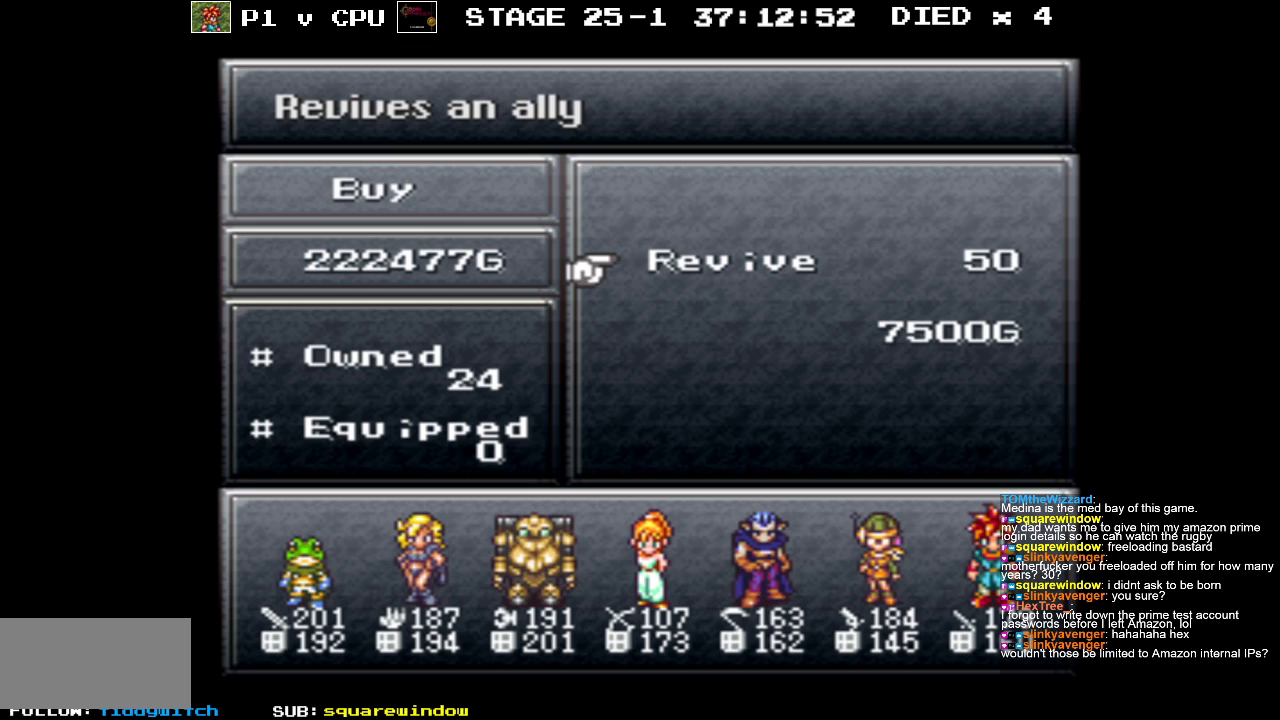
{"buttons": [], "events": [[67, "DPAD_RIGHT", "up"]]}